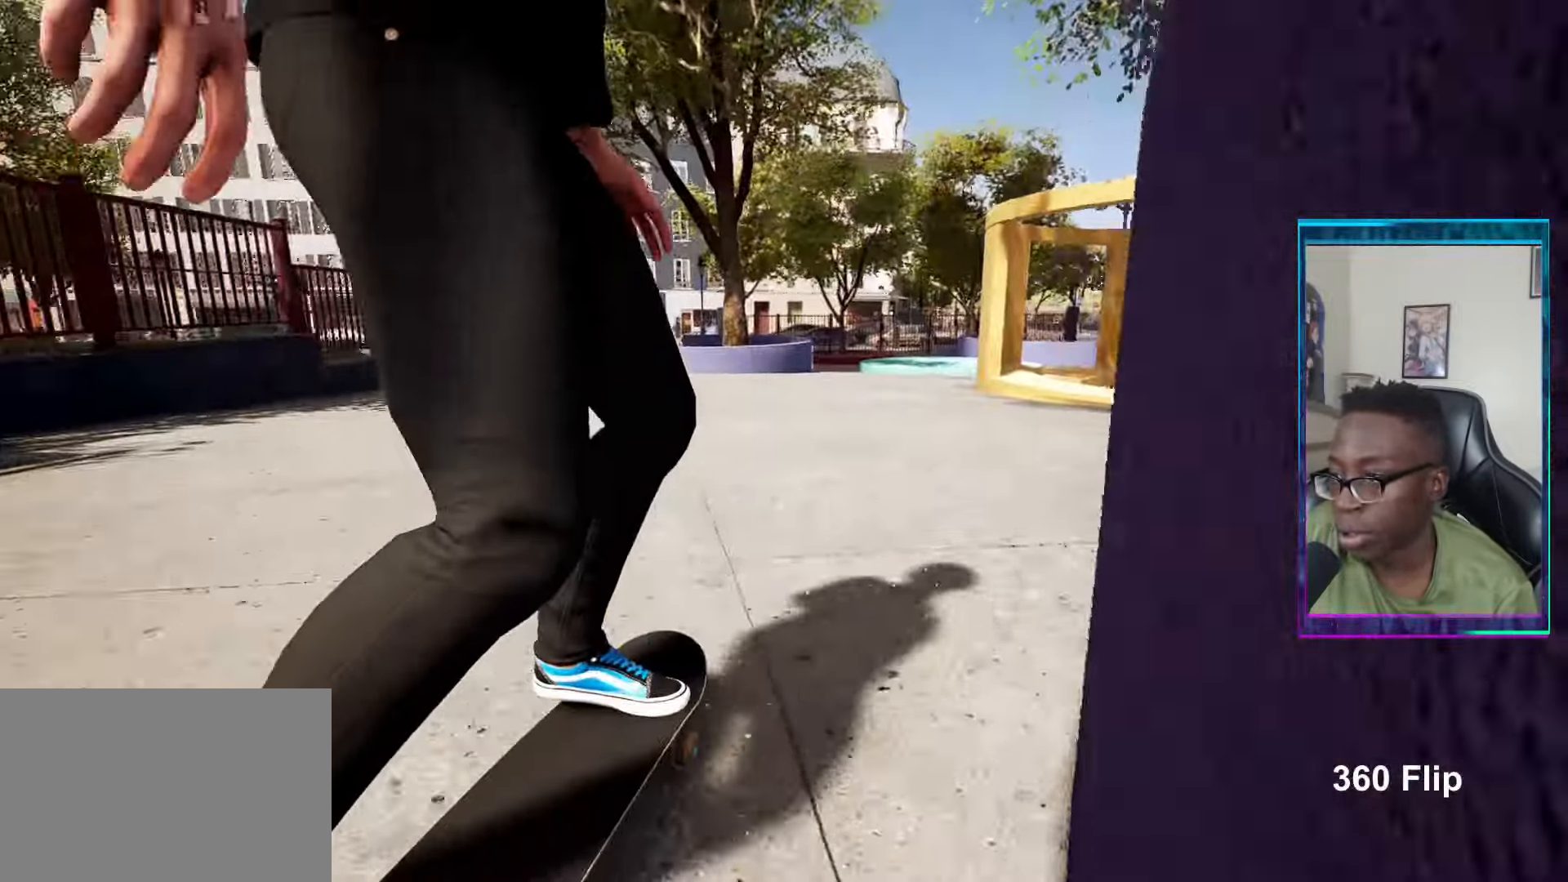
Gameplay with a controller (PlayStation layout); each line is a JSON object with the inputs held at the frame after it. "events" lists button and stick changes between this image and that frame as [ms after this image, input, new state], when the widget could be followed in between.
{"buttons": [], "left_stick": "up", "right_stick": "down-right", "events": [[167, "right_stick", "down"], [184, "left_stick", "up"], [484, "right_stick", "down-right"]]}
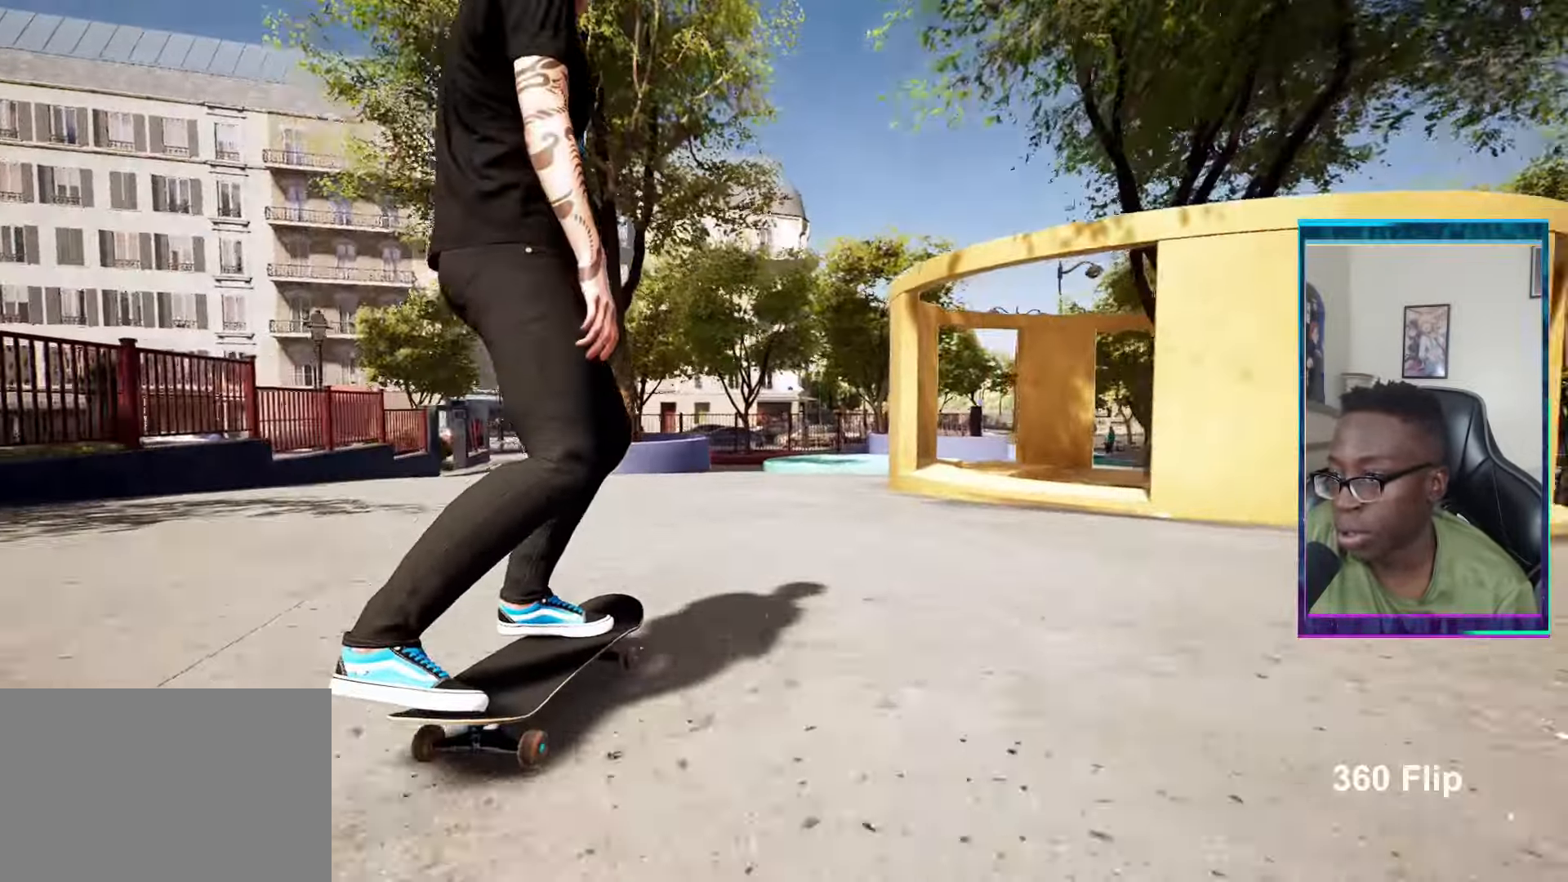
{"buttons": [], "left_stick": "up", "right_stick": "down-right", "events": []}
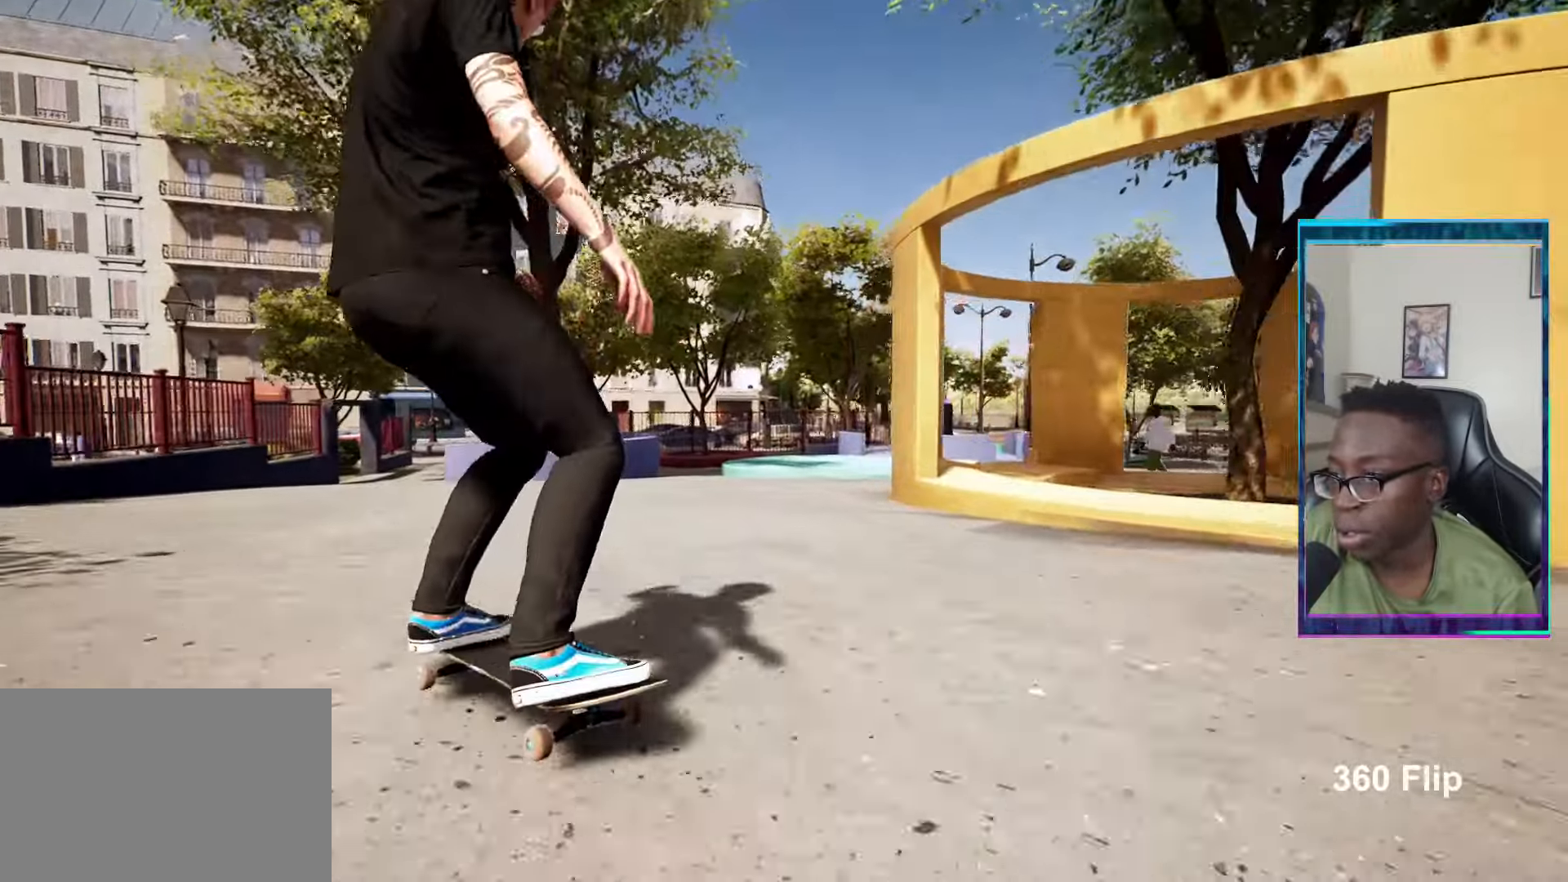
{"buttons": [], "left_stick": "up-right", "right_stick": "down-left", "events": [[100, "right_stick", "down-left"], [217, "right_stick", "left"], [418, "left_stick", "up-right"], [451, "right_stick", "down-left"]]}
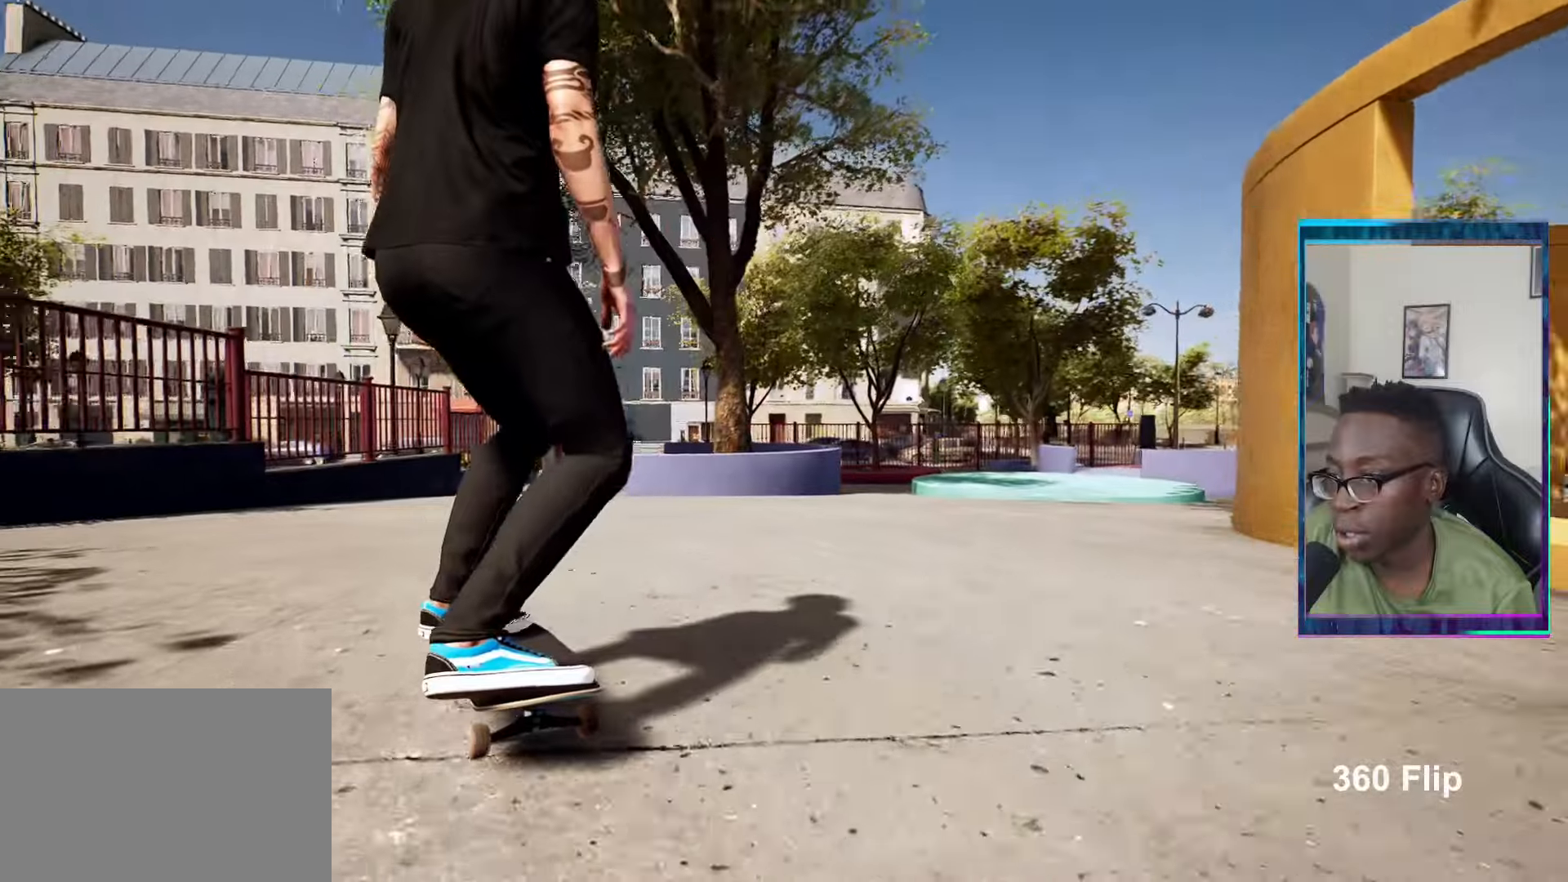
{"buttons": ["R2"], "left_stick": "center", "right_stick": "center", "events": [[84, "left_stick", "center"], [100, "right_stick", "center"], [200, "R2", "down"]]}
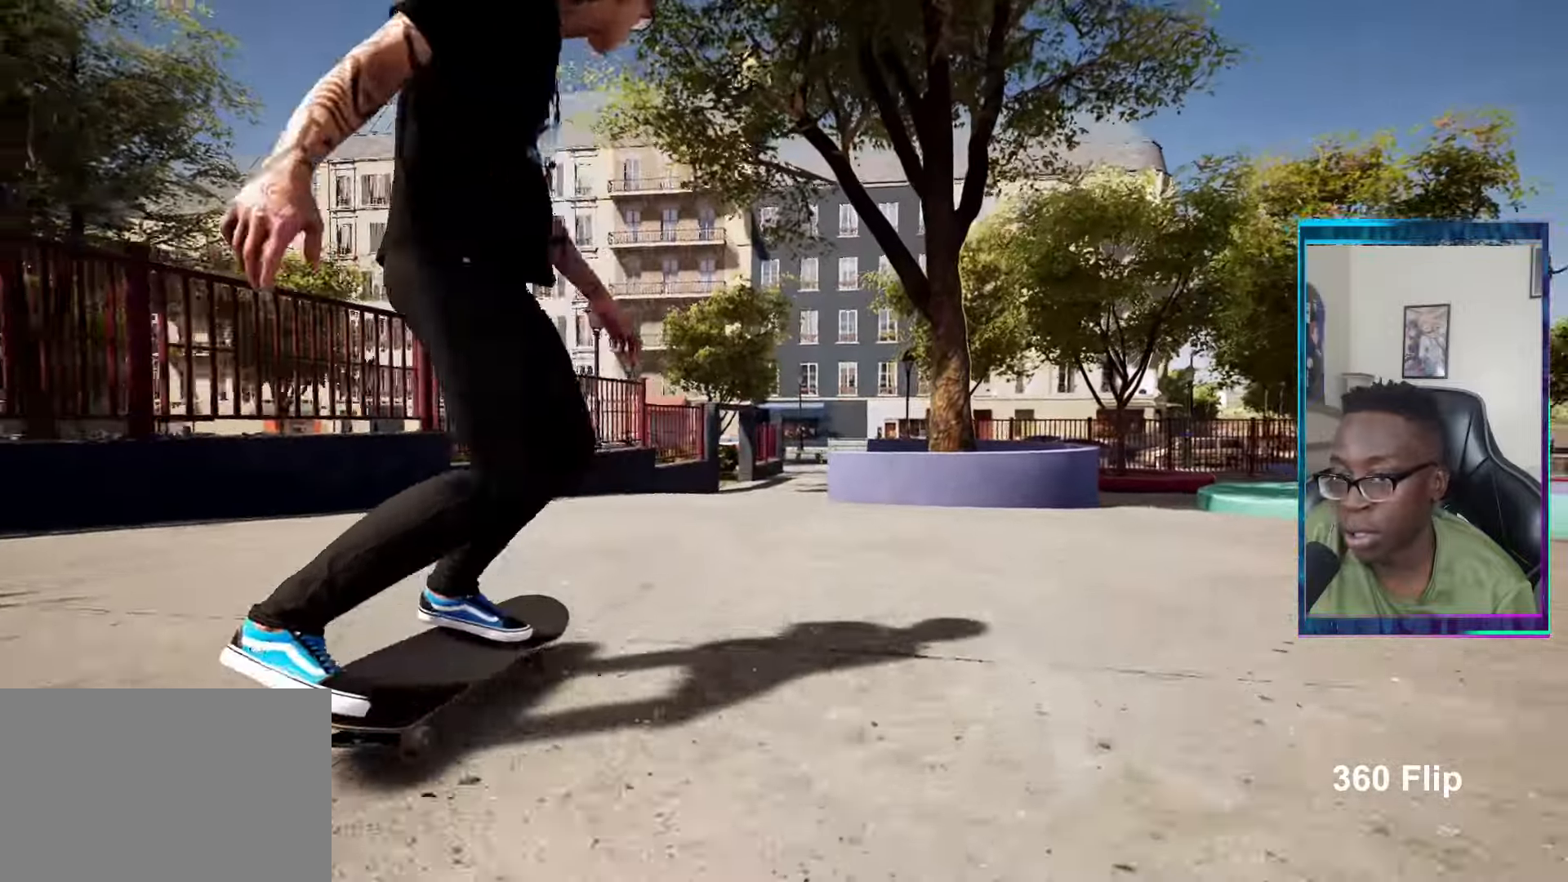
{"buttons": [], "left_stick": "center", "right_stick": "center", "events": [[417, "R2", "up"]]}
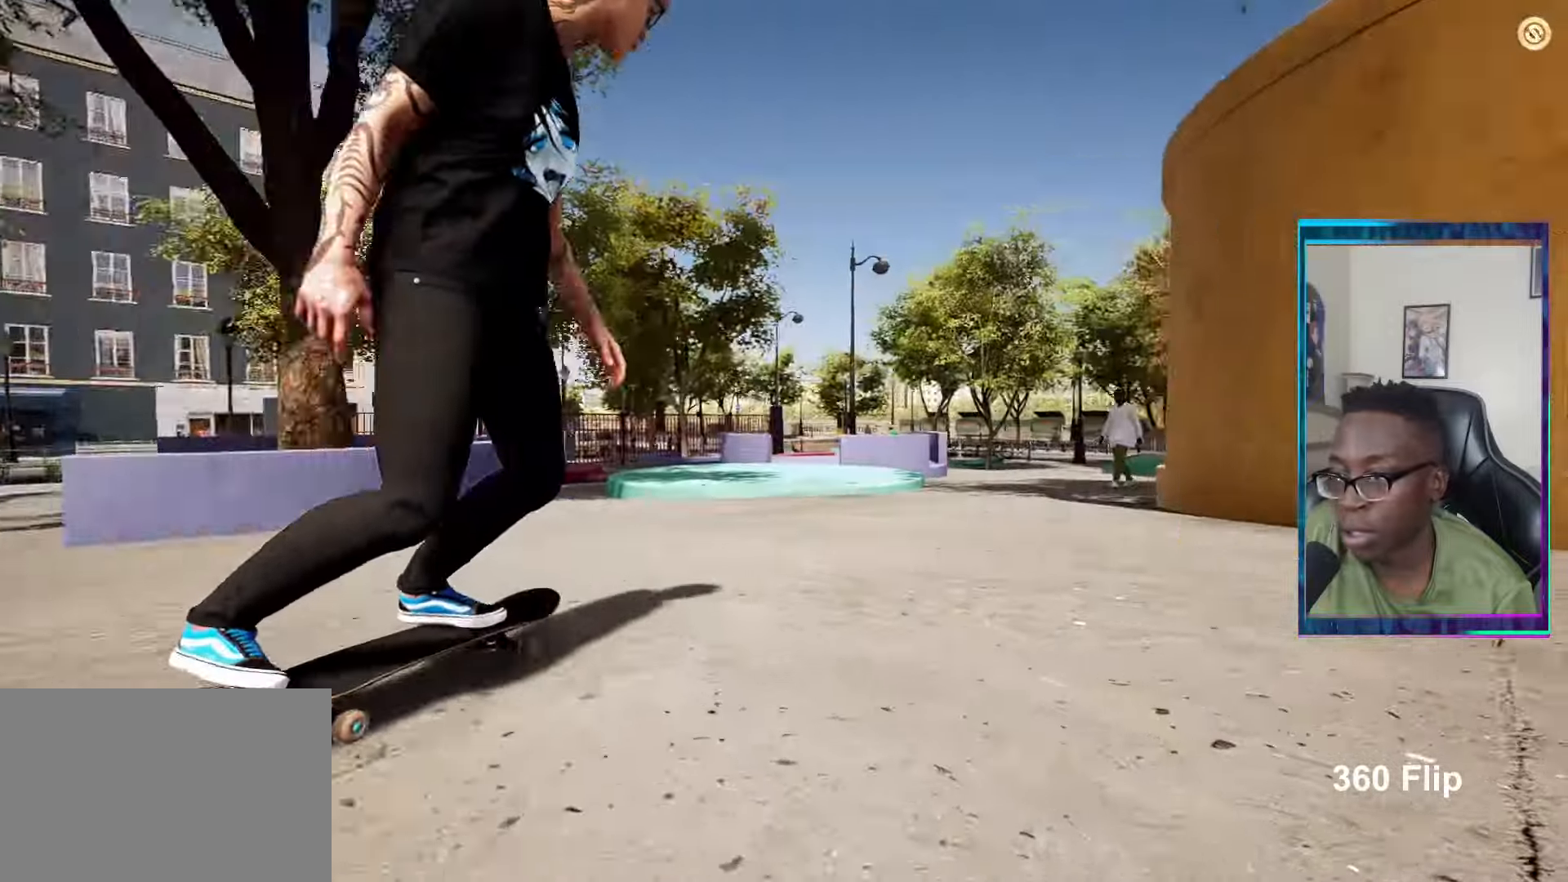
{"buttons": [], "left_stick": "center", "right_stick": "center", "events": [[267, "L2", "down"], [484, "L2", "up"]]}
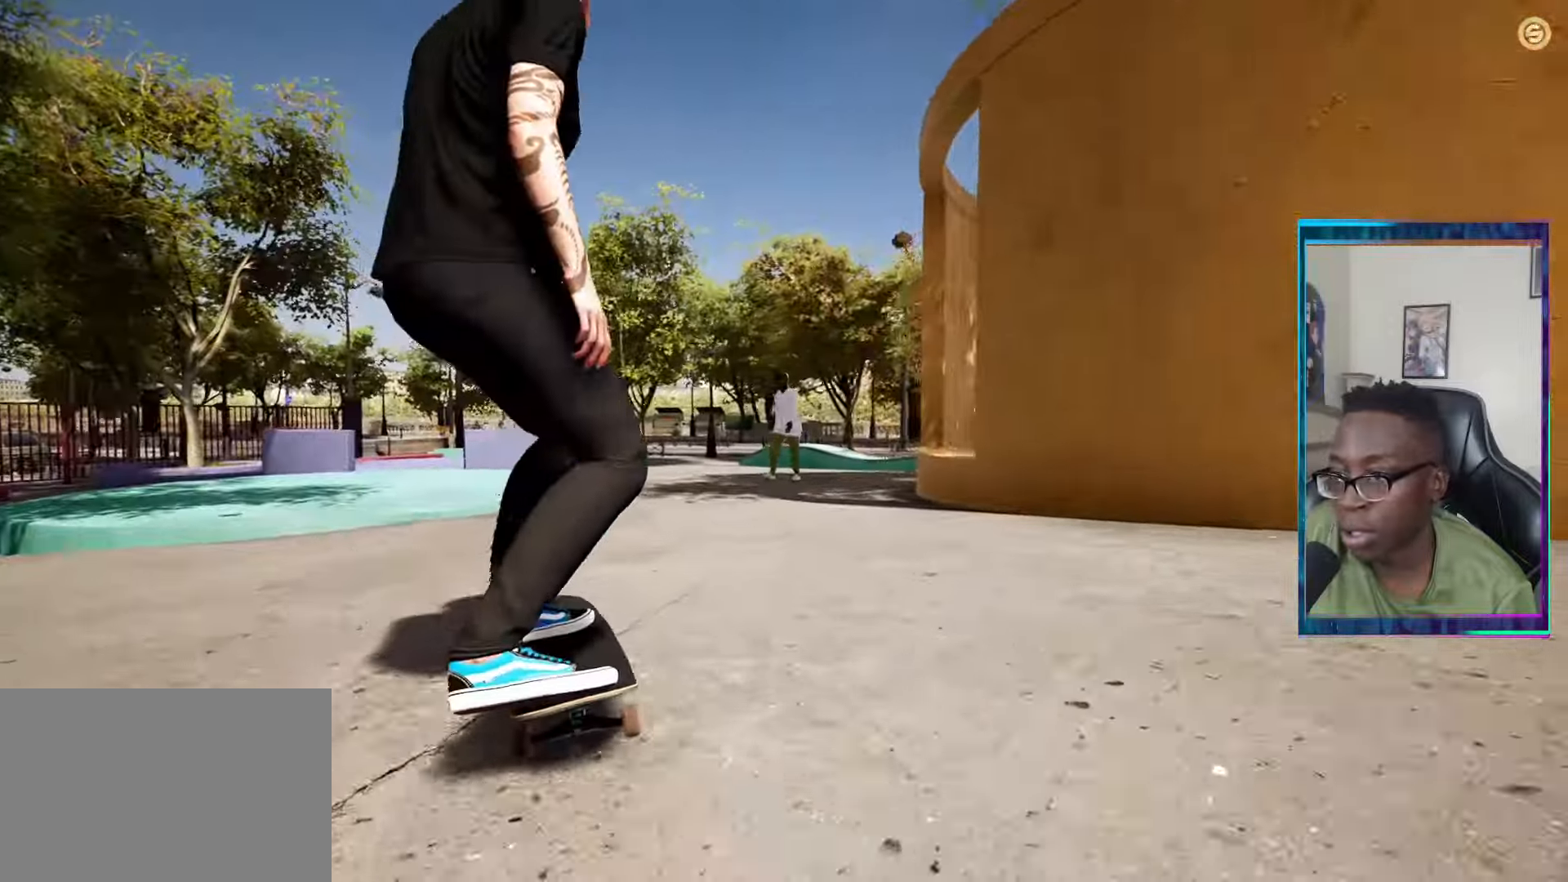
{"buttons": [], "left_stick": "center", "right_stick": "down", "events": [[267, "L2", "down"], [367, "right_stick", "down"], [450, "L2", "up"]]}
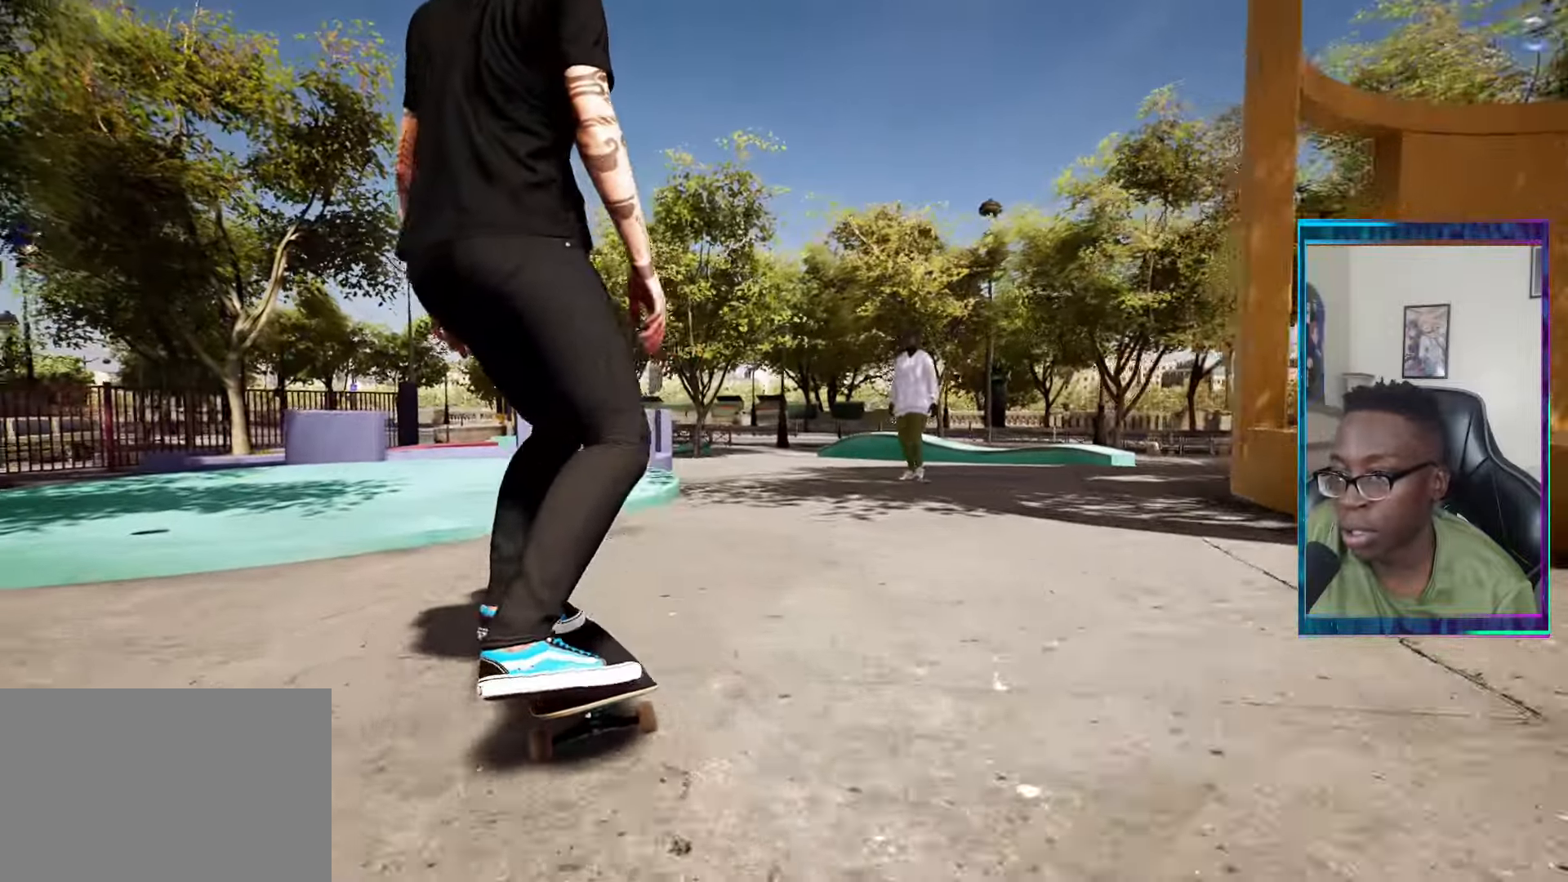
{"buttons": [], "left_stick": "center", "right_stick": "down", "events": [[167, "left_stick", "up"], [250, "right_stick", "center"], [284, "left_stick", "center"], [351, "right_stick", "down"]]}
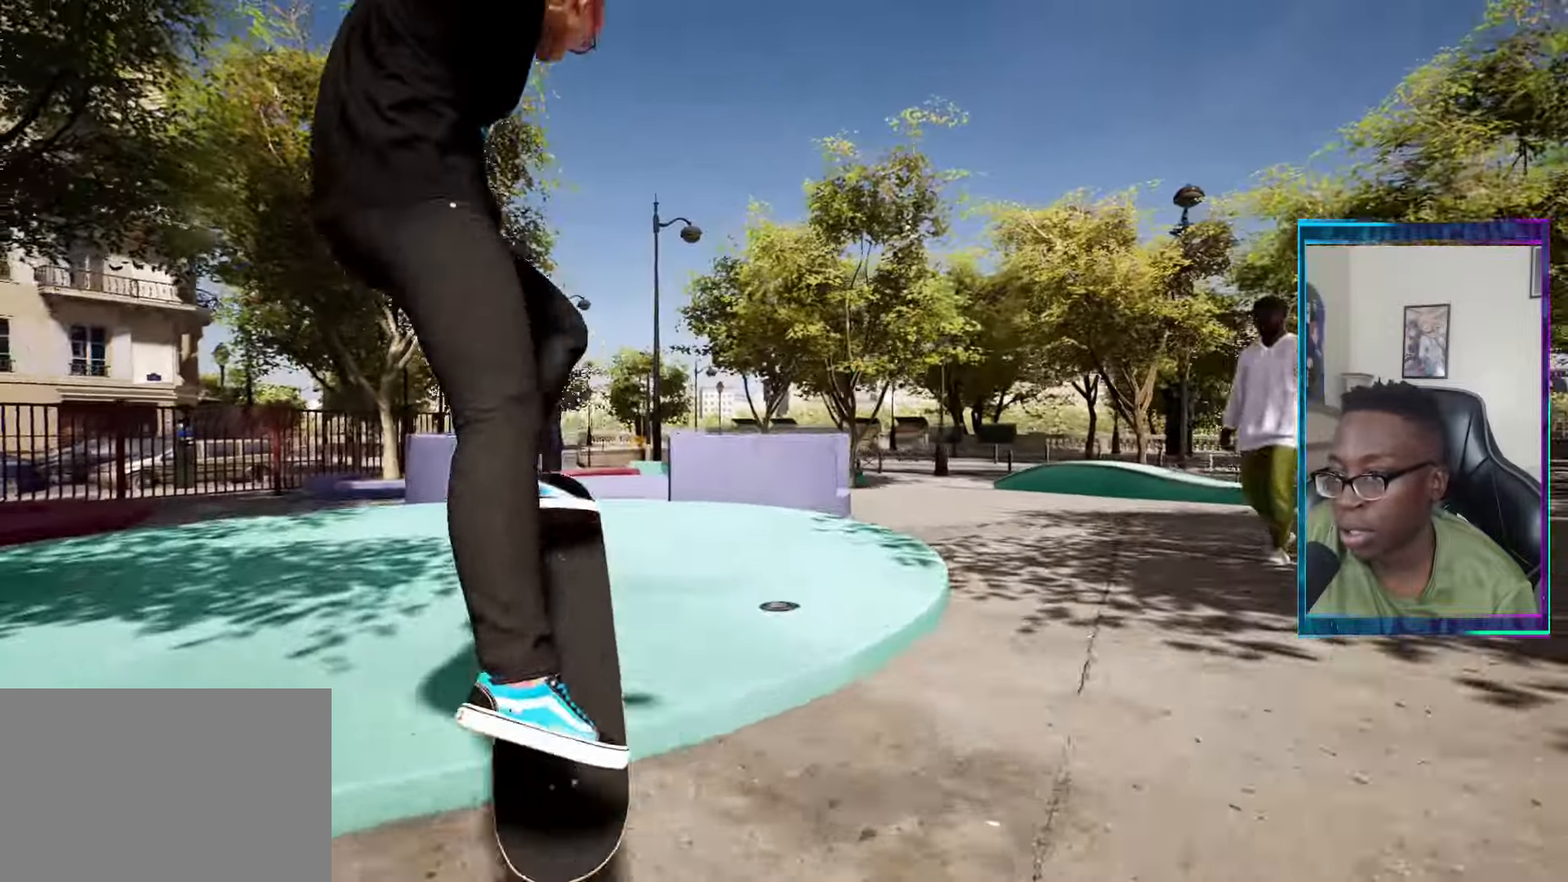
{"buttons": ["R2"], "left_stick": "center", "right_stick": "down", "events": [[116, "R2", "down"]]}